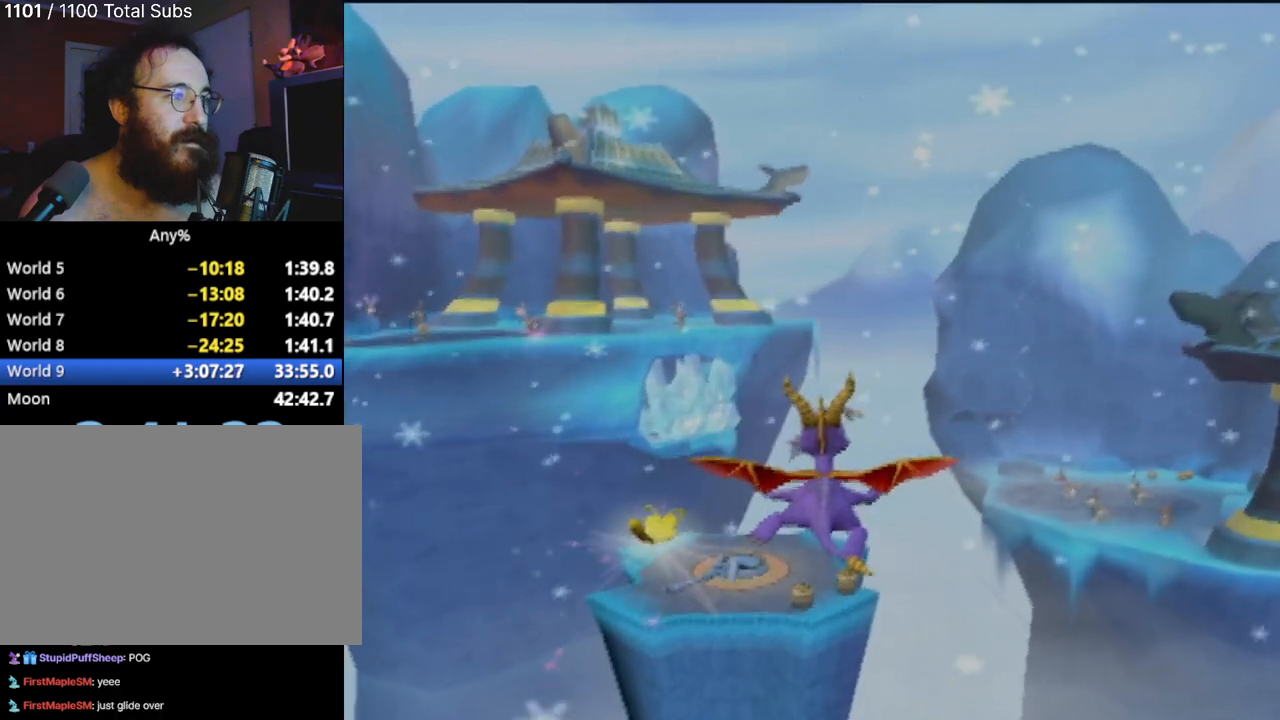
Gameplay with a controller (PlayStation layout); each line is a JSON object with the inputs held at the frame after it. "events" lists button and stick changes between this image and that frame as [ms after this image, input, new state], when the widget could be followed in between. Not read: L3 R3 right_stick.
{"buttons": [], "left_stick": "center", "events": []}
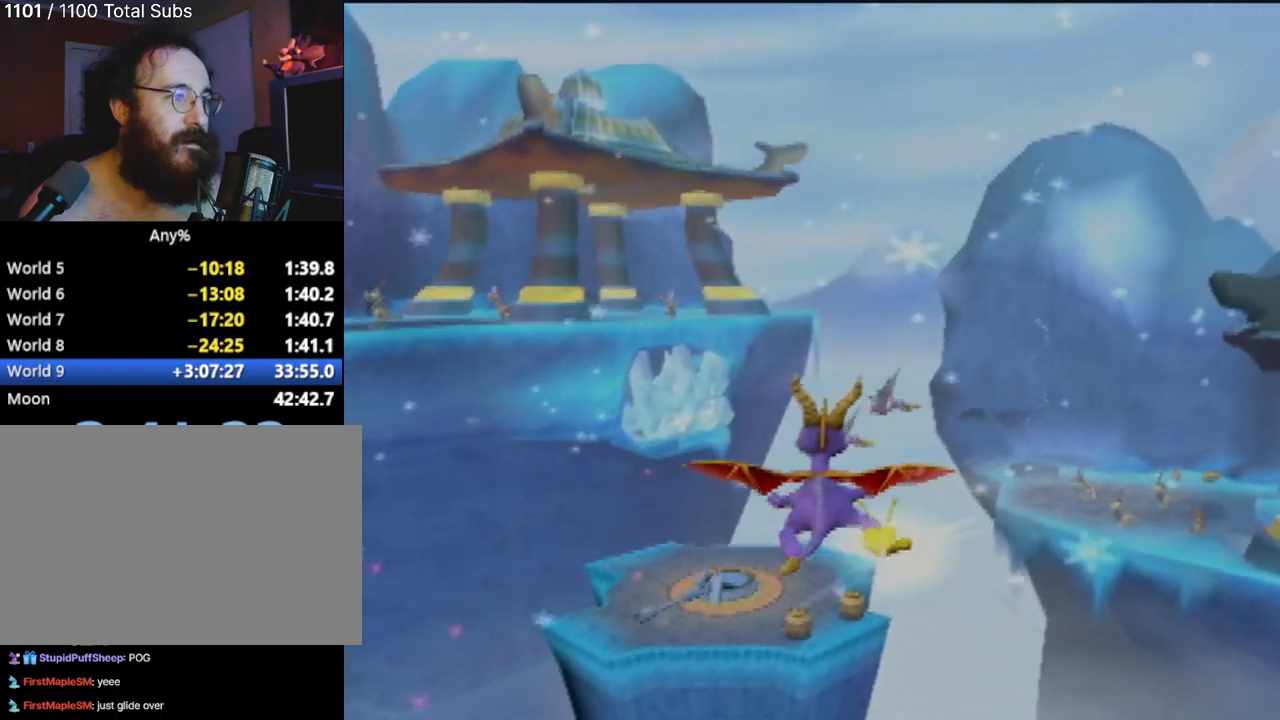
{"buttons": [], "left_stick": "center", "events": []}
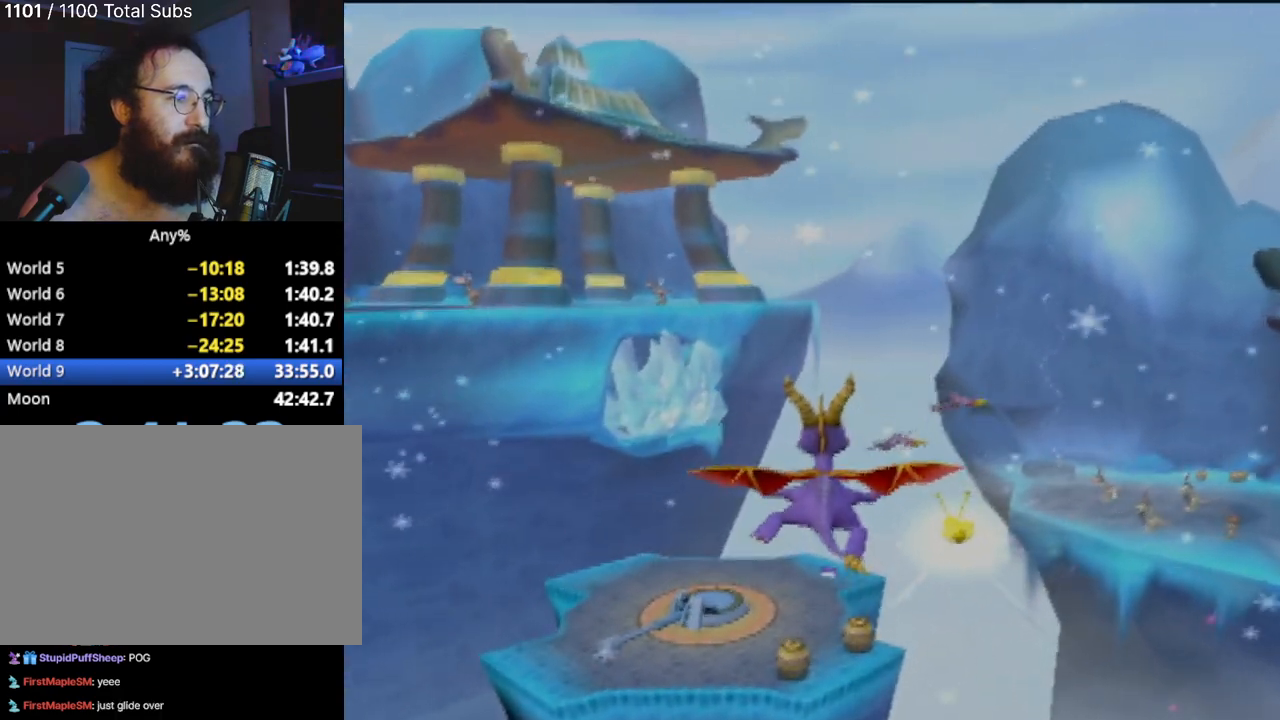
{"buttons": [], "left_stick": "center", "events": [[351, "left_stick", "left"], [451, "left_stick", "center"]]}
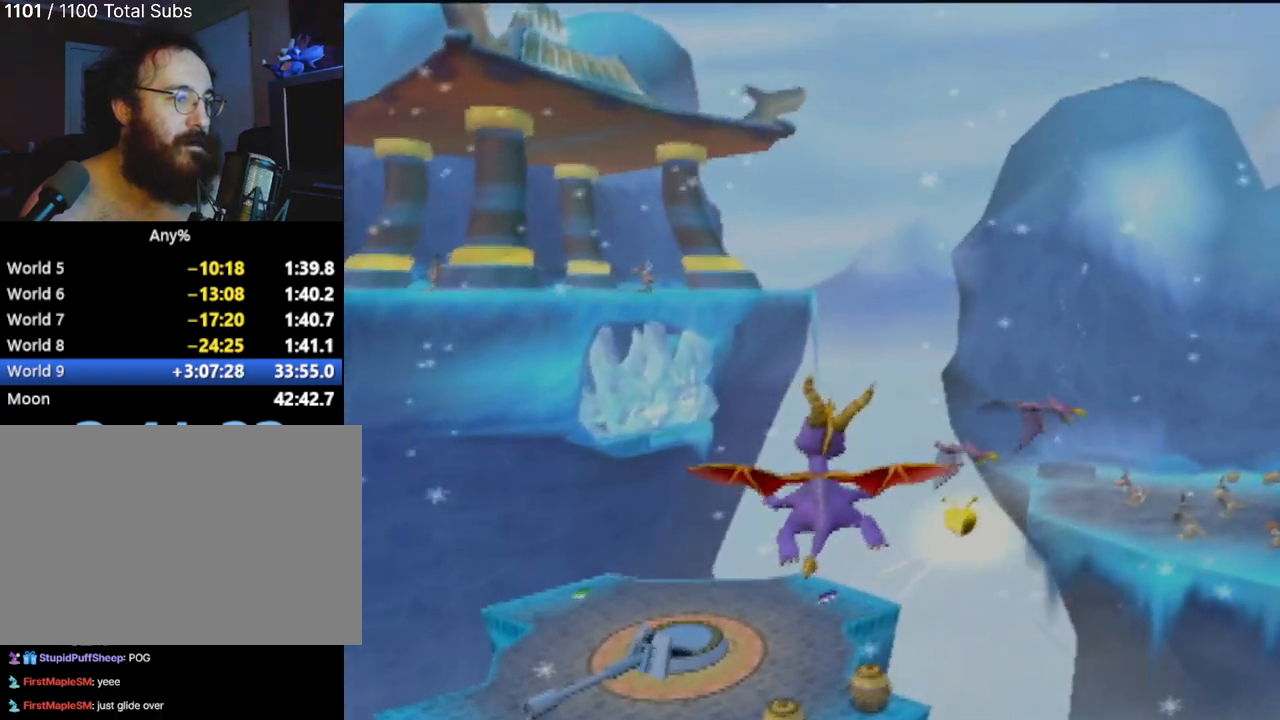
{"buttons": [], "left_stick": "center", "events": []}
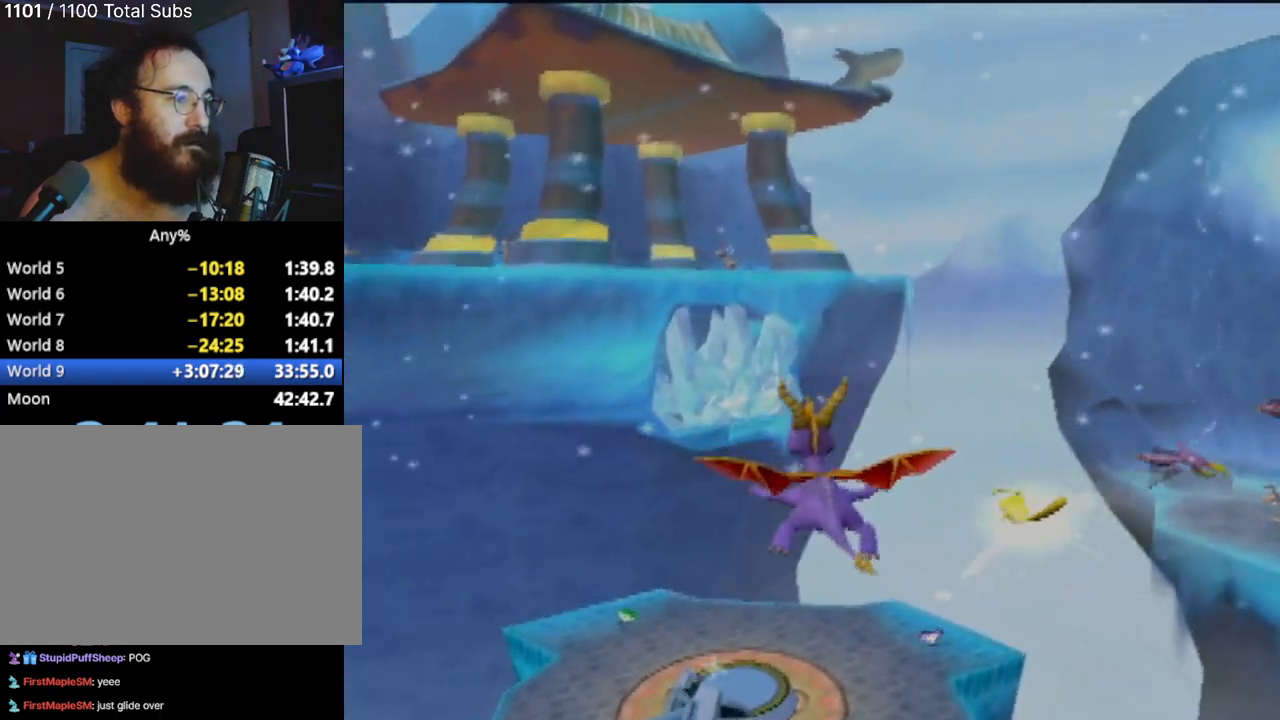
{"buttons": [], "left_stick": "center", "events": []}
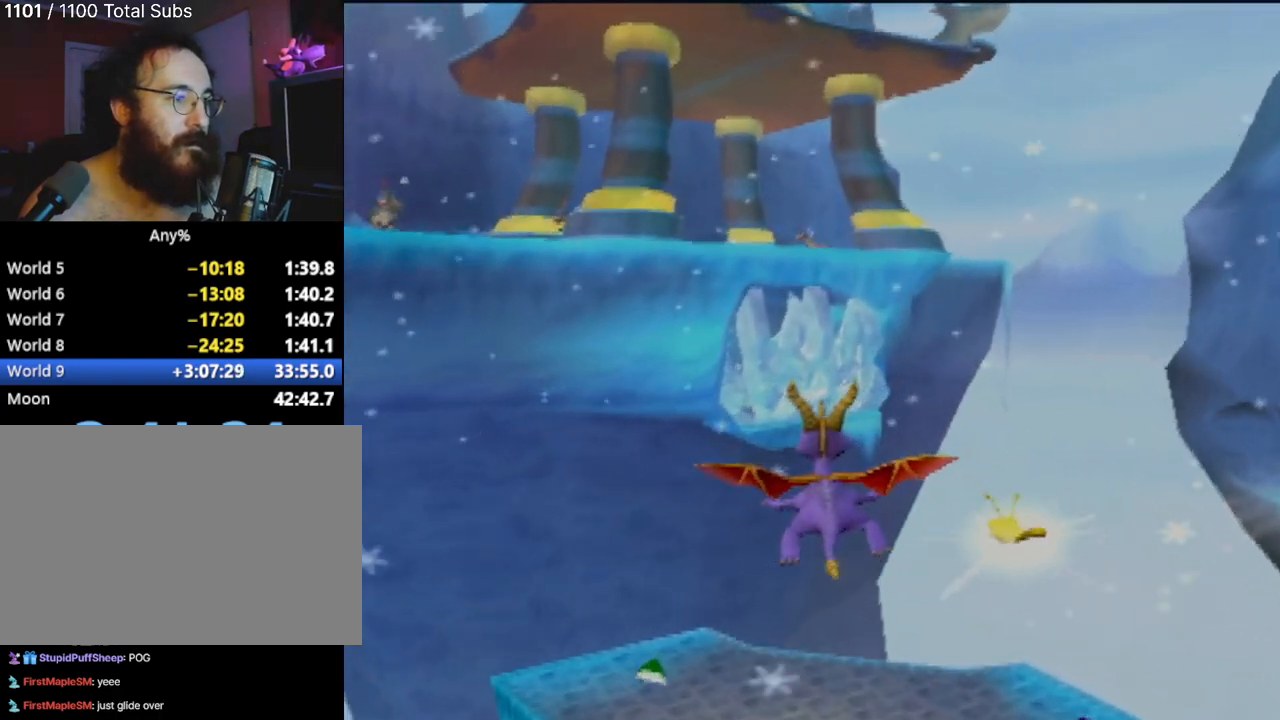
{"buttons": [], "left_stick": "right", "events": [[33, "TRIANGLE", "down"], [117, "TRIANGLE", "up"], [484, "left_stick", "right"]]}
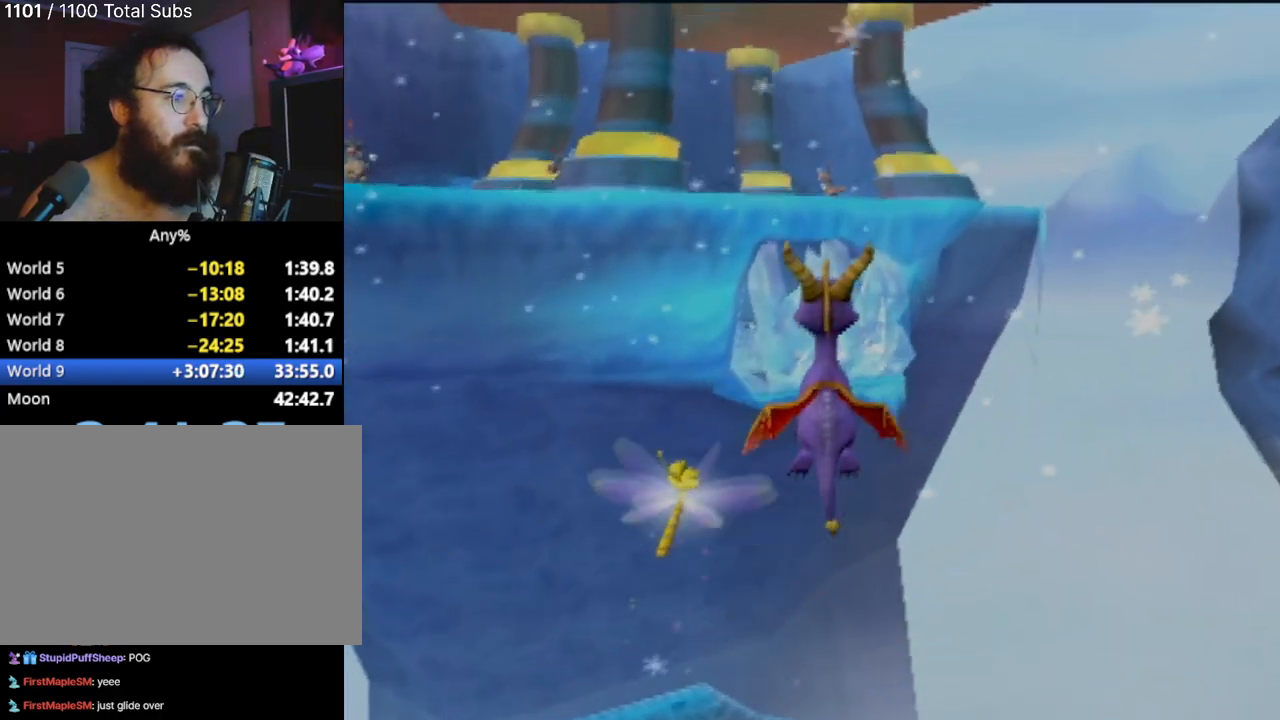
{"buttons": [], "left_stick": "up-right", "events": [[67, "left_stick", "up-right"]]}
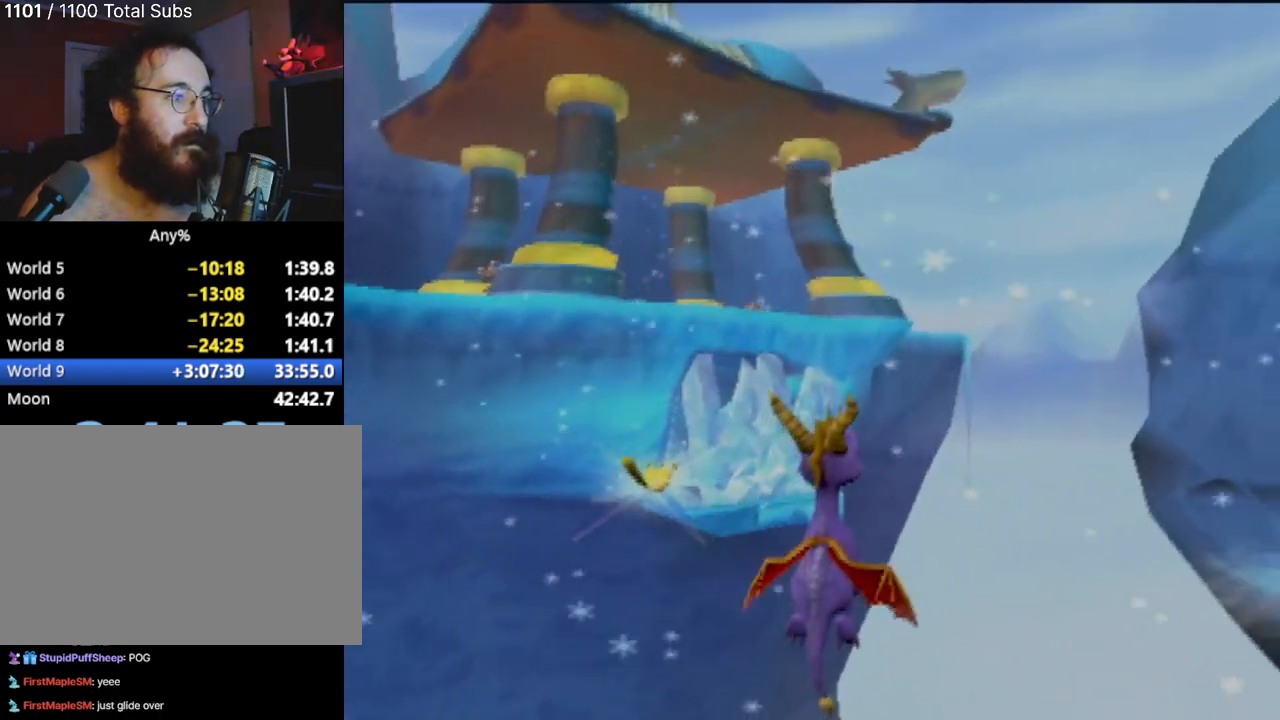
{"buttons": [], "left_stick": "center", "events": [[484, "left_stick", "center"]]}
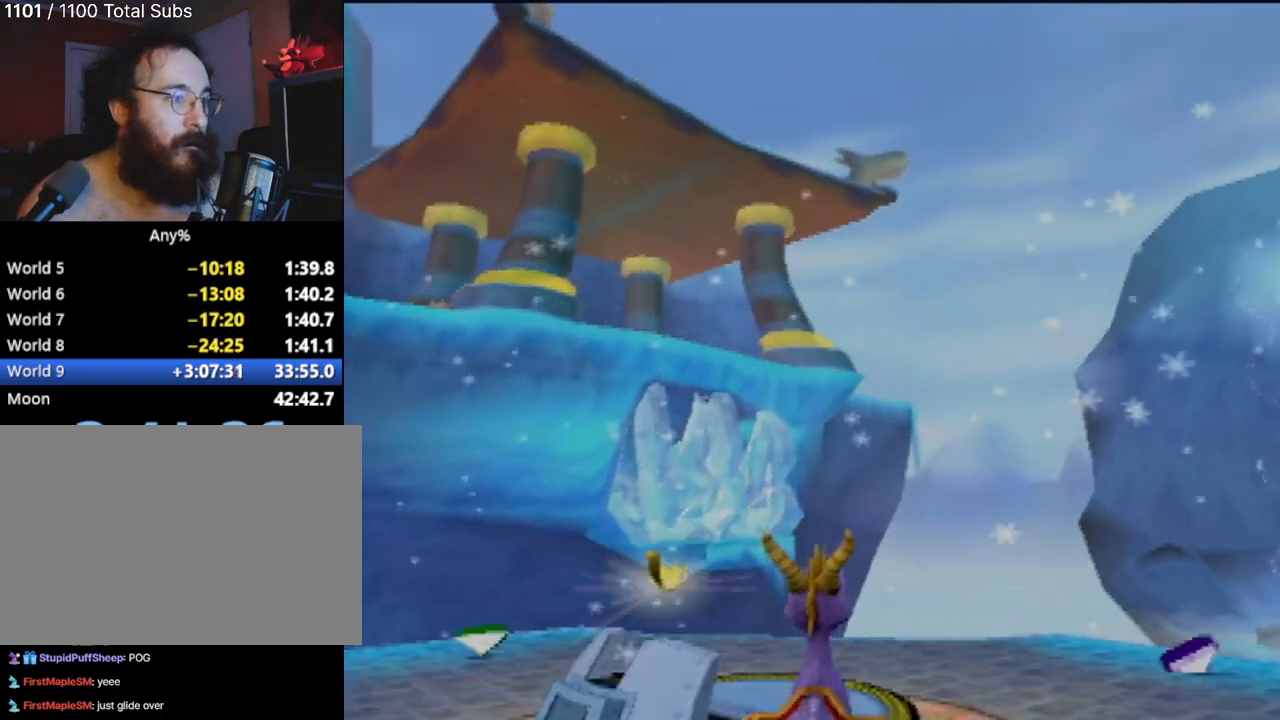
{"buttons": [], "left_stick": "center", "events": []}
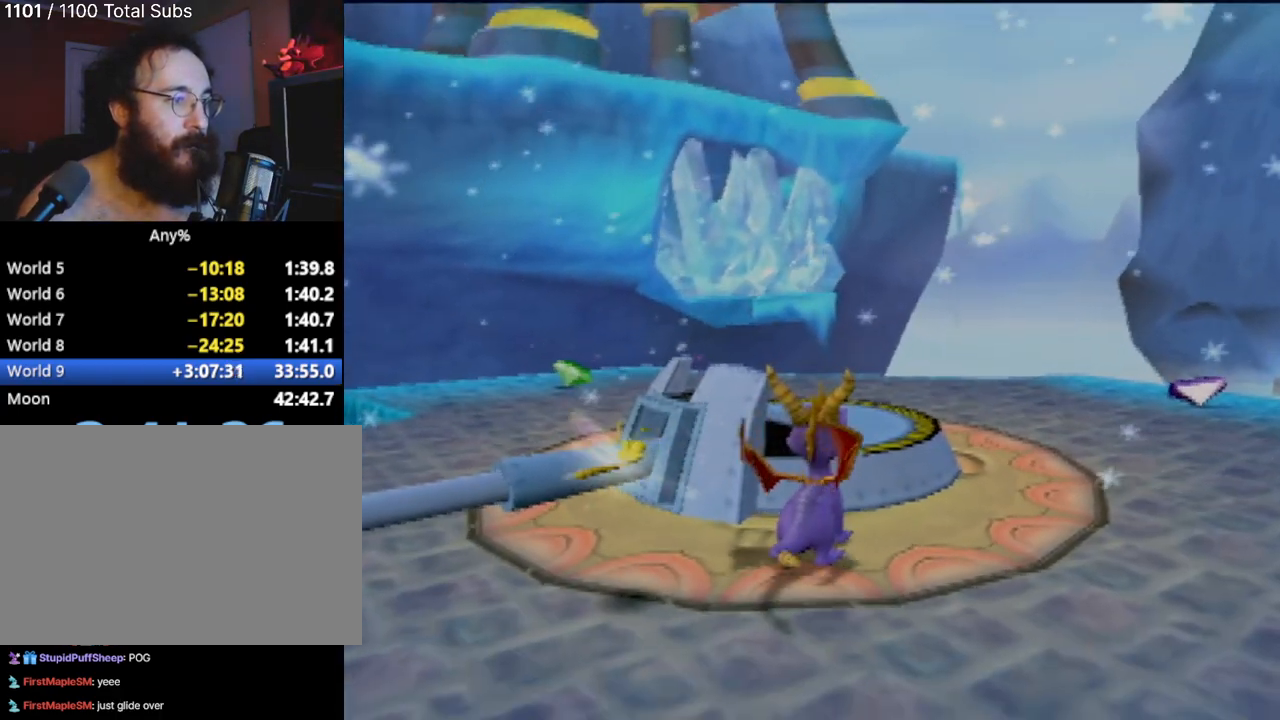
{"buttons": [], "left_stick": "center", "events": [[50, "left_stick", "right"], [433, "left_stick", "center"]]}
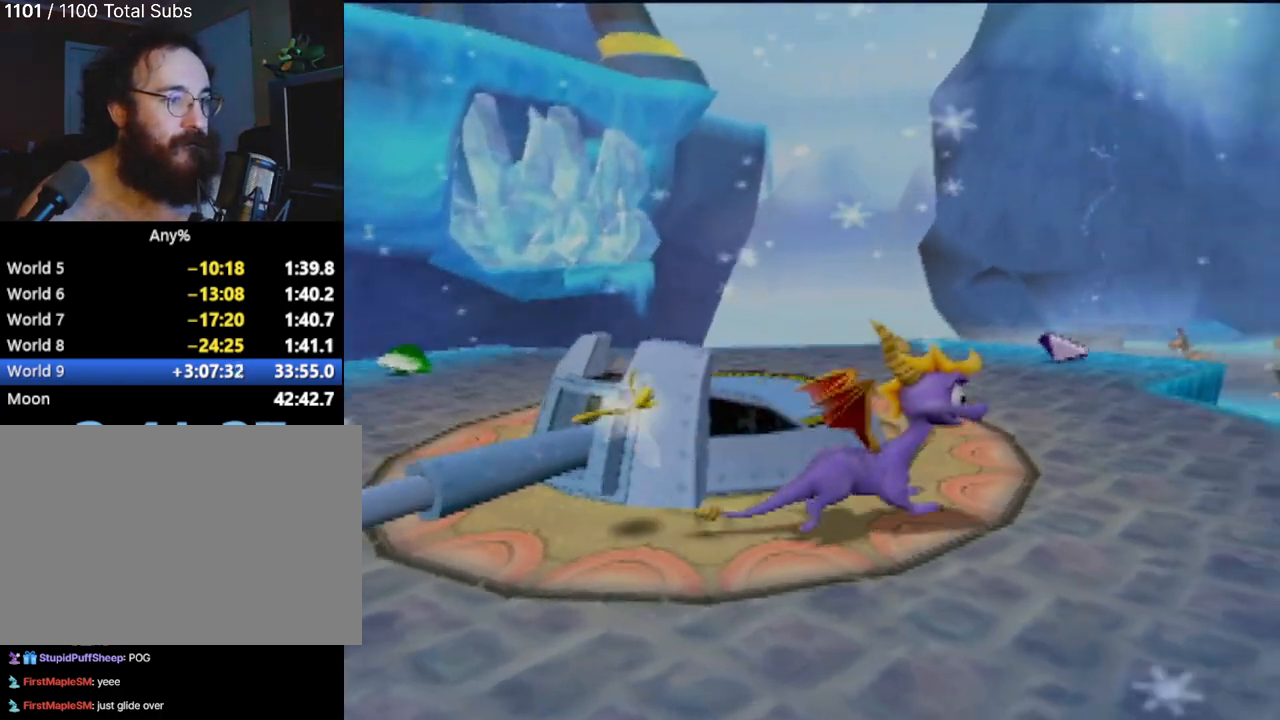
{"buttons": [], "left_stick": "up-right", "events": [[250, "left_stick", "right"], [301, "CIRCLE", "down"], [384, "left_stick", "up-right"], [434, "CIRCLE", "up"]]}
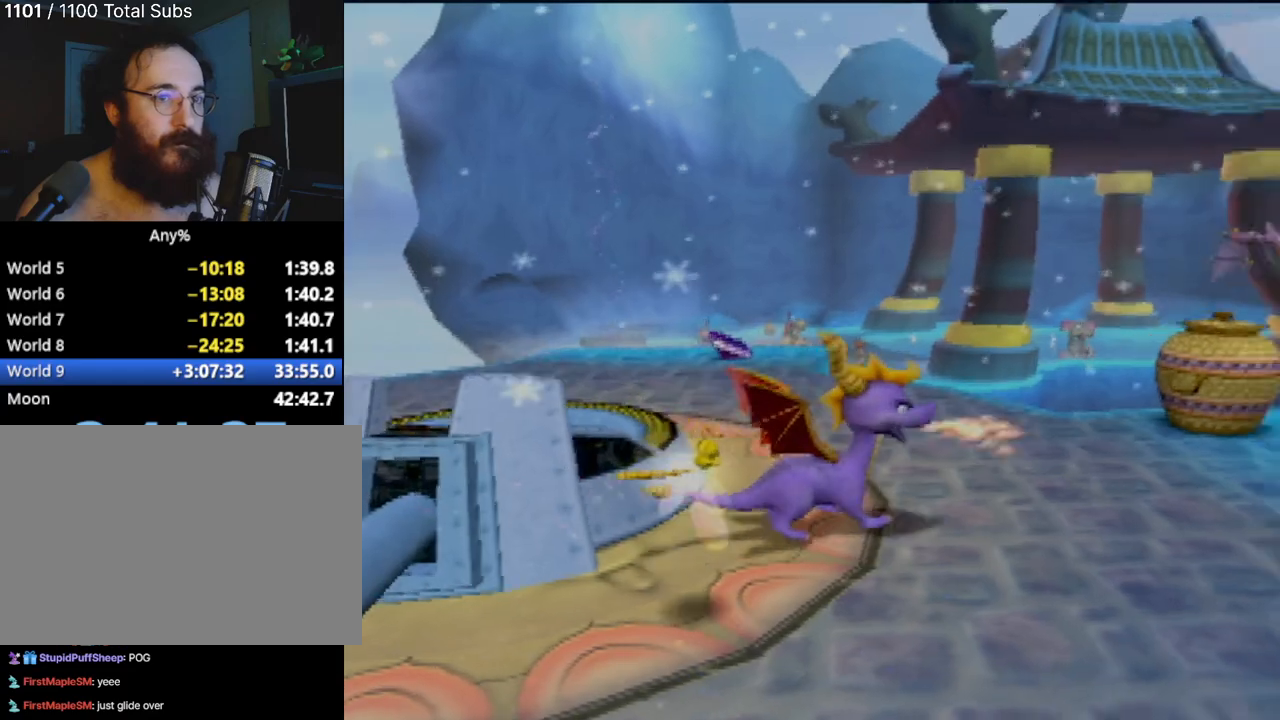
{"buttons": [], "left_stick": "up-right", "events": [[100, "CIRCLE", "down"], [167, "left_stick", "center"], [283, "CIRCLE", "up"], [350, "left_stick", "up-right"], [434, "CIRCLE", "down"], [500, "CIRCLE", "up"]]}
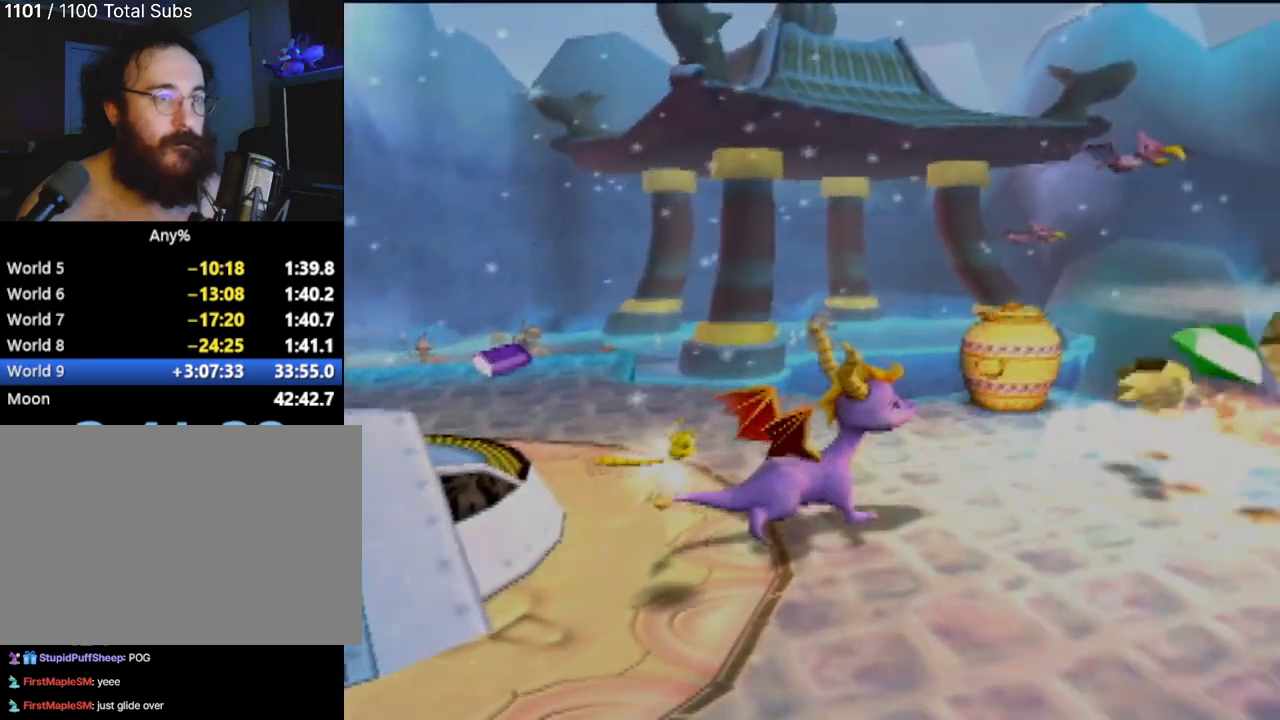
{"buttons": [], "left_stick": "center", "events": [[150, "CIRCLE", "down"], [250, "CIRCLE", "up"], [301, "left_stick", "center"], [334, "CIRCLE", "down"], [451, "CIRCLE", "up"]]}
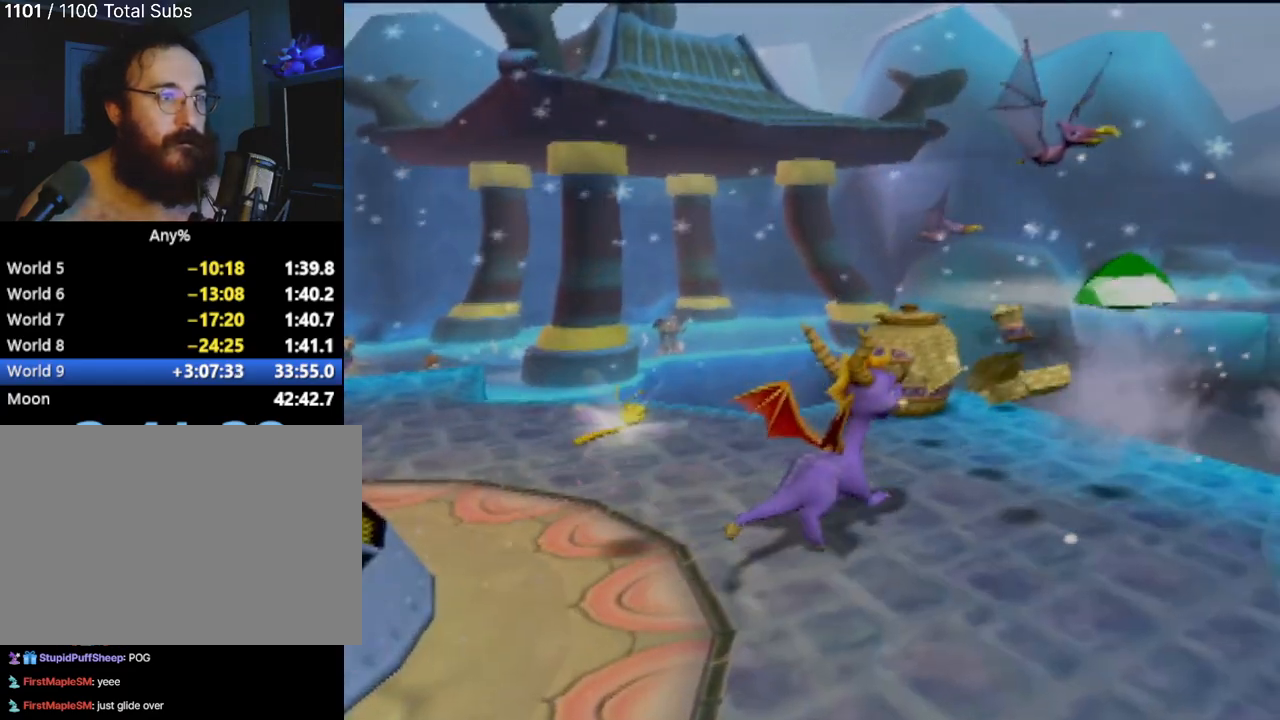
{"buttons": [], "left_stick": "center", "events": [[16, "CIRCLE", "down"], [66, "left_stick", "up-right"], [100, "CIRCLE", "up"], [183, "CIRCLE", "down"], [283, "CIRCLE", "up"], [350, "left_stick", "center"]]}
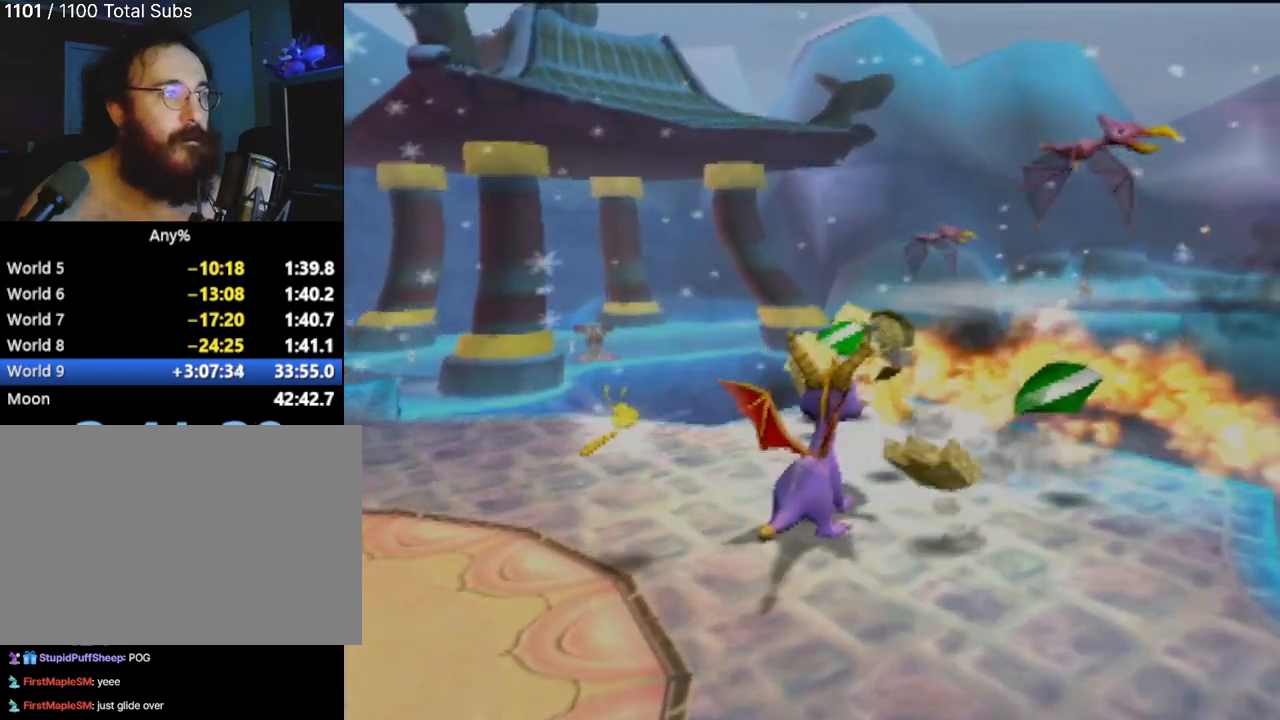
{"buttons": [], "left_stick": "center", "events": [[84, "left_stick", "up"], [334, "left_stick", "center"]]}
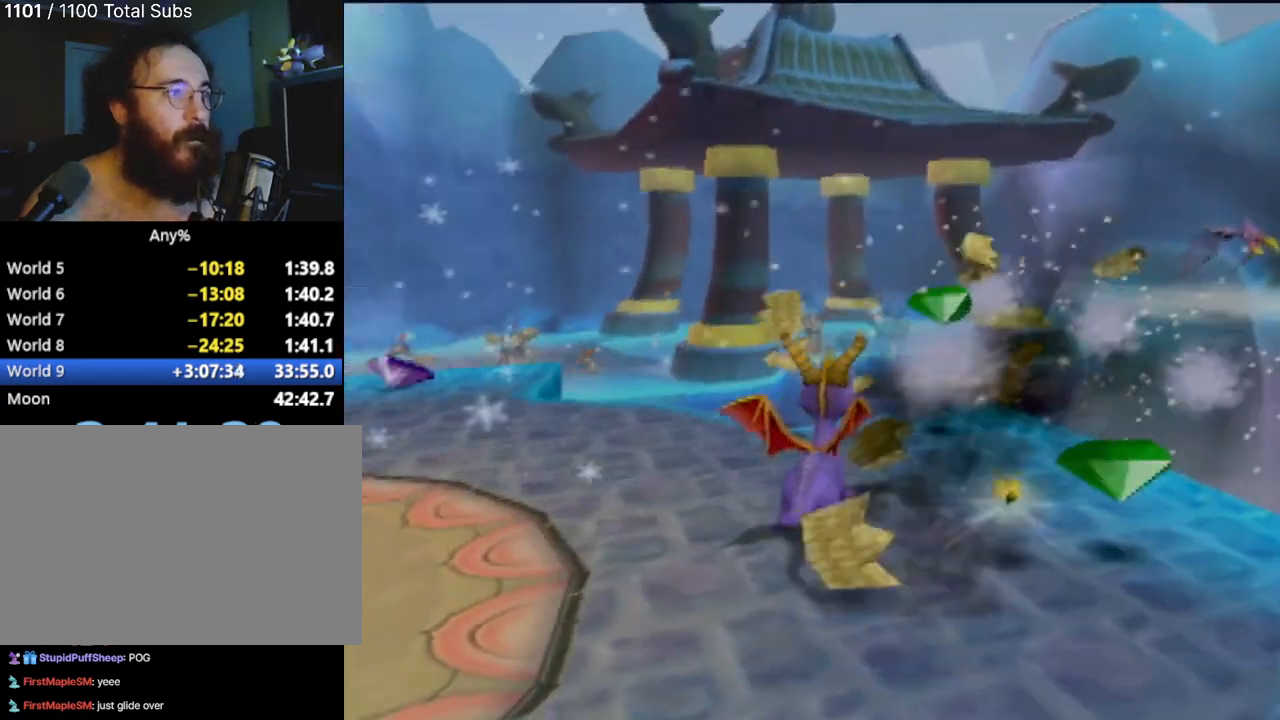
{"buttons": [], "left_stick": "up", "events": [[16, "left_stick", "up-right"], [183, "left_stick", "center"], [333, "left_stick", "up-right"], [383, "left_stick", "up"]]}
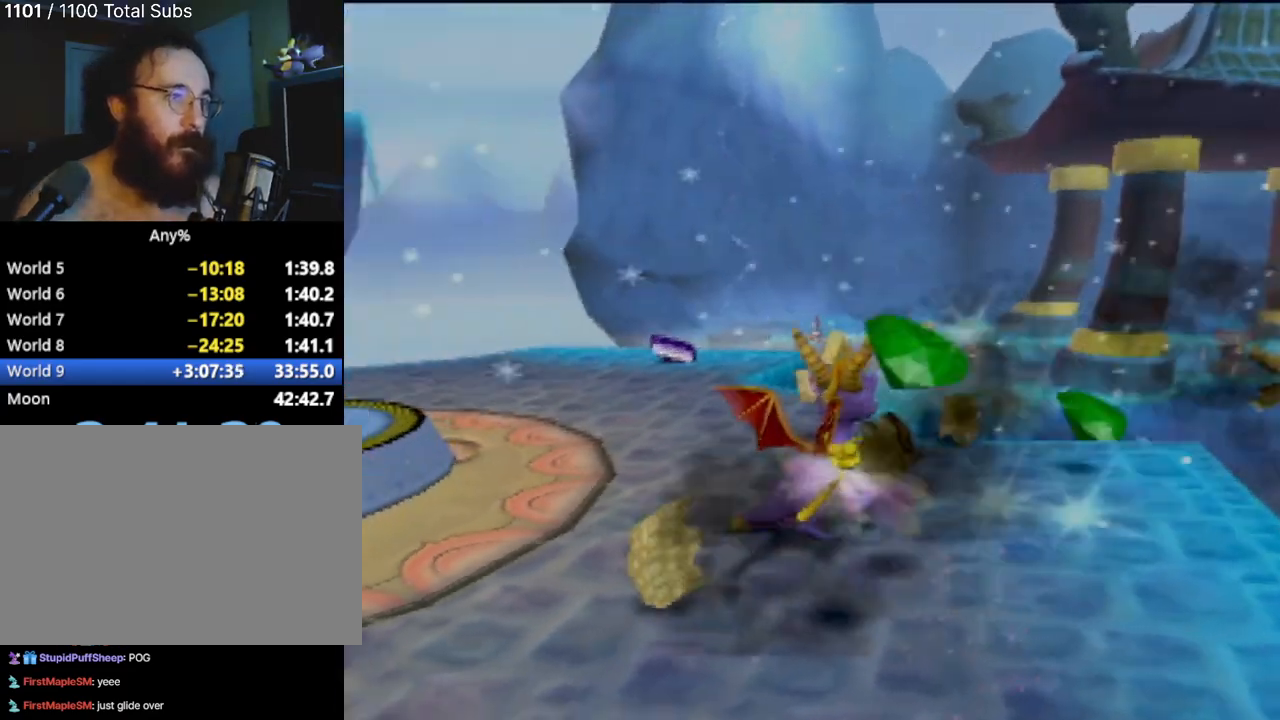
{"buttons": [], "left_stick": "up", "events": [[34, "left_stick", "center"], [167, "left_stick", "up"]]}
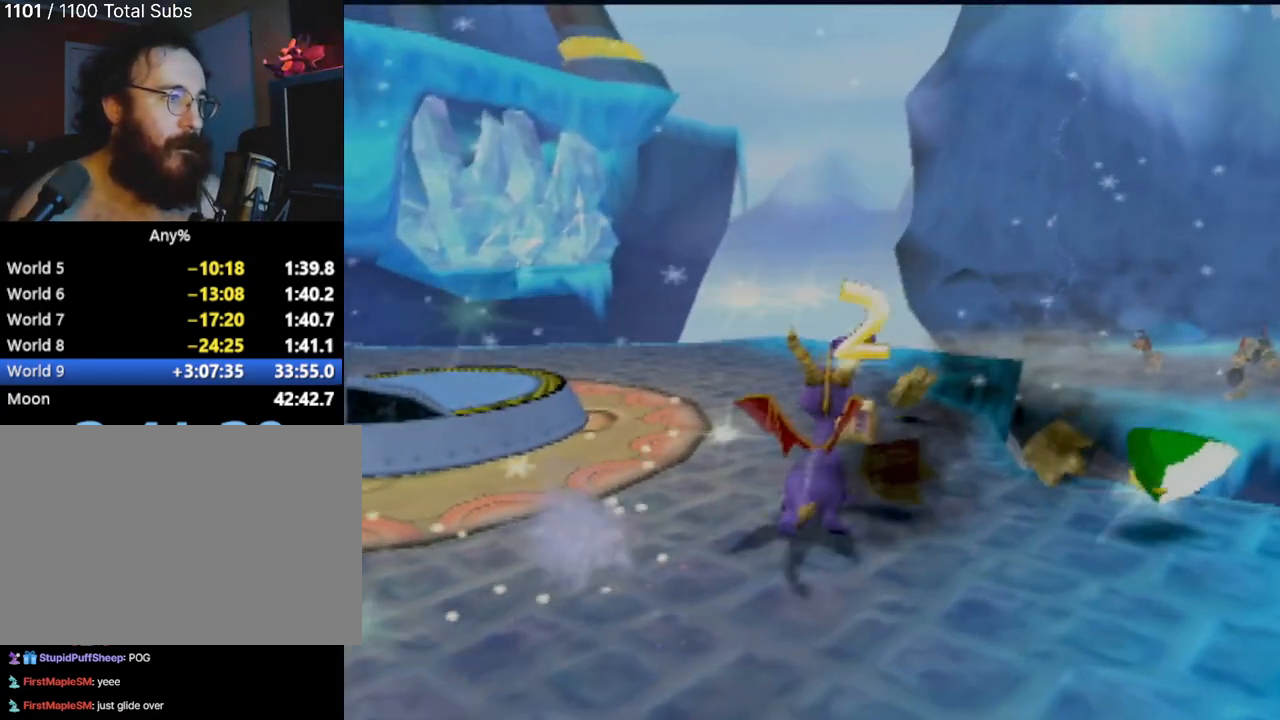
{"buttons": [], "left_stick": "up", "events": []}
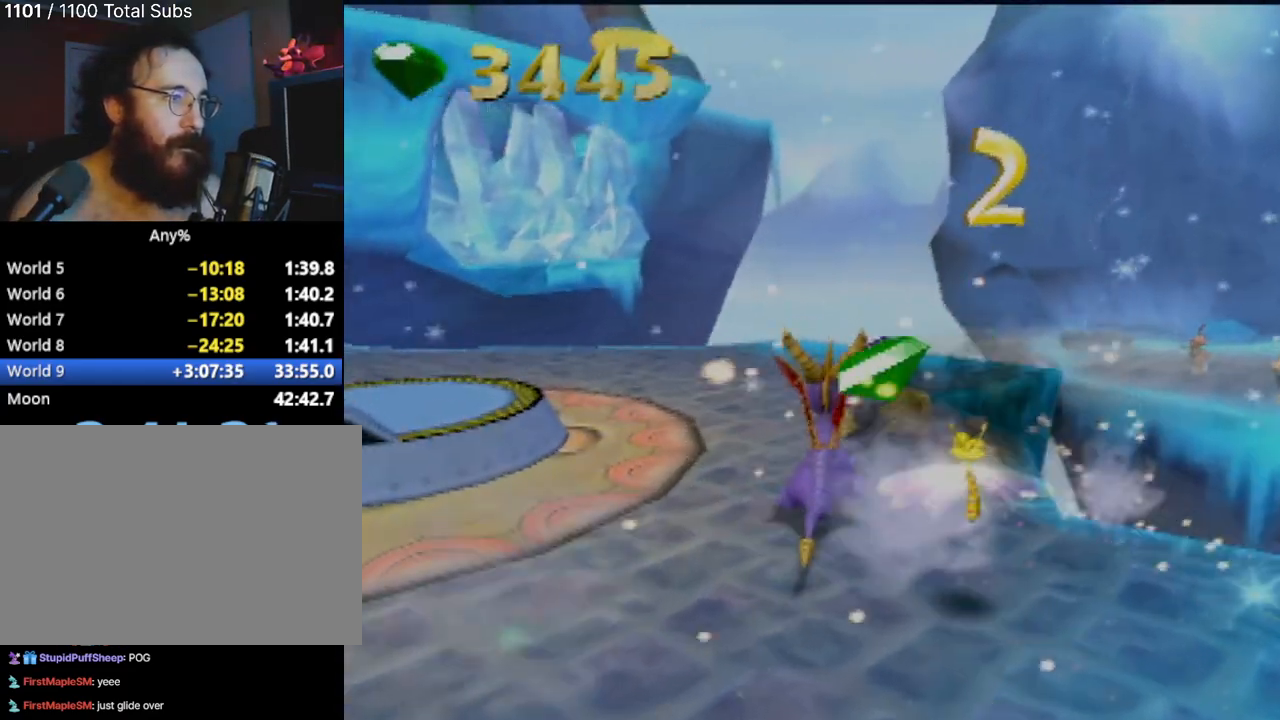
{"buttons": [], "left_stick": "center", "events": [[350, "left_stick", "center"]]}
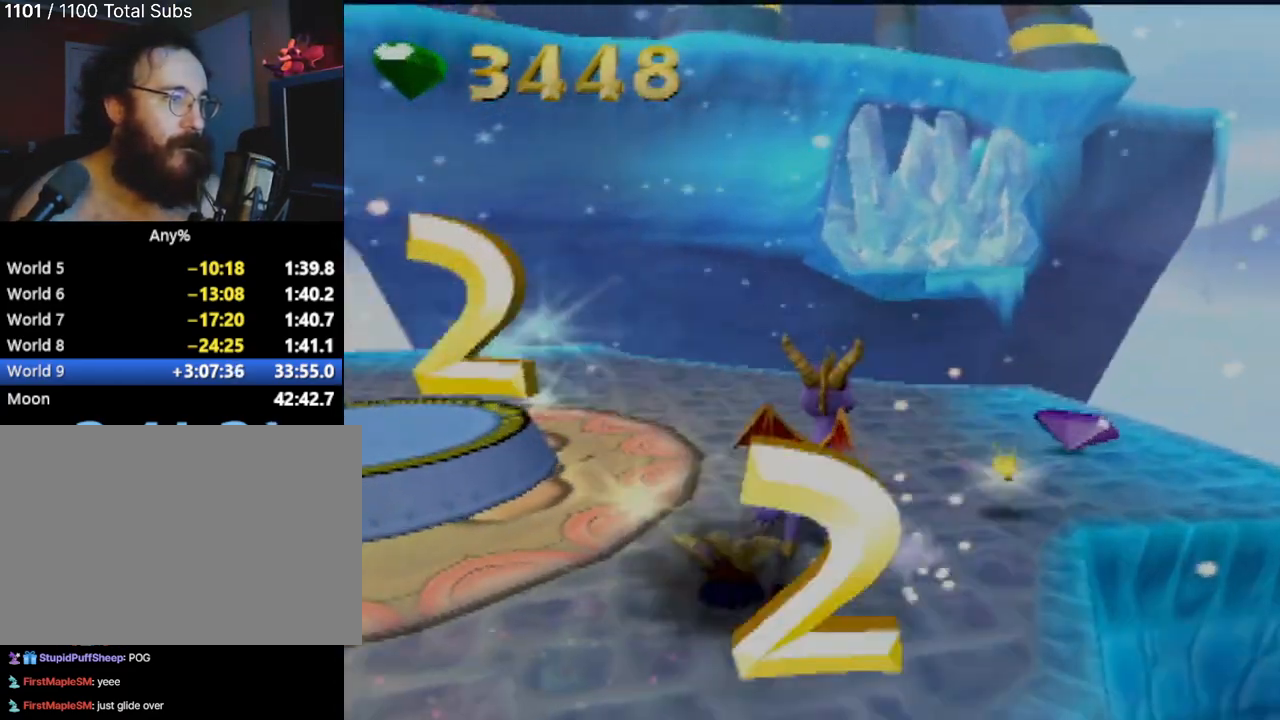
{"buttons": [], "left_stick": "up", "events": [[250, "left_stick", "up"]]}
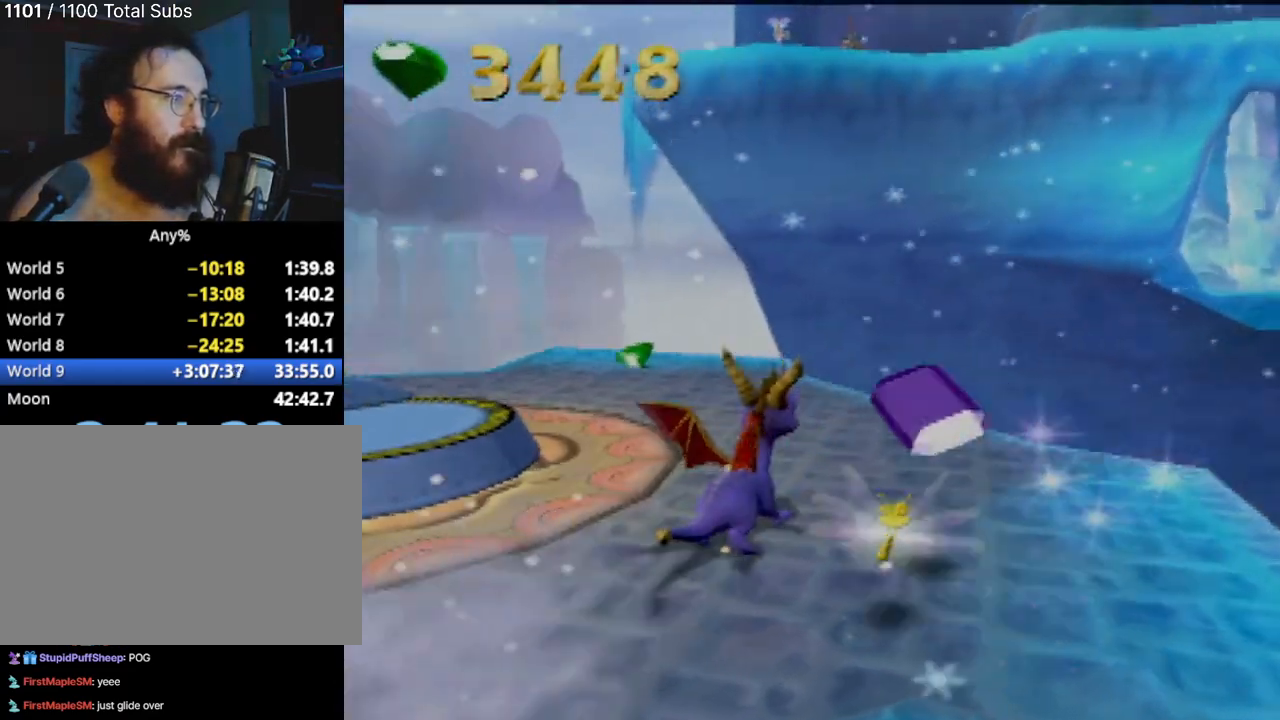
{"buttons": [], "left_stick": "up", "events": [[216, "left_stick", "up-right"], [467, "left_stick", "up"]]}
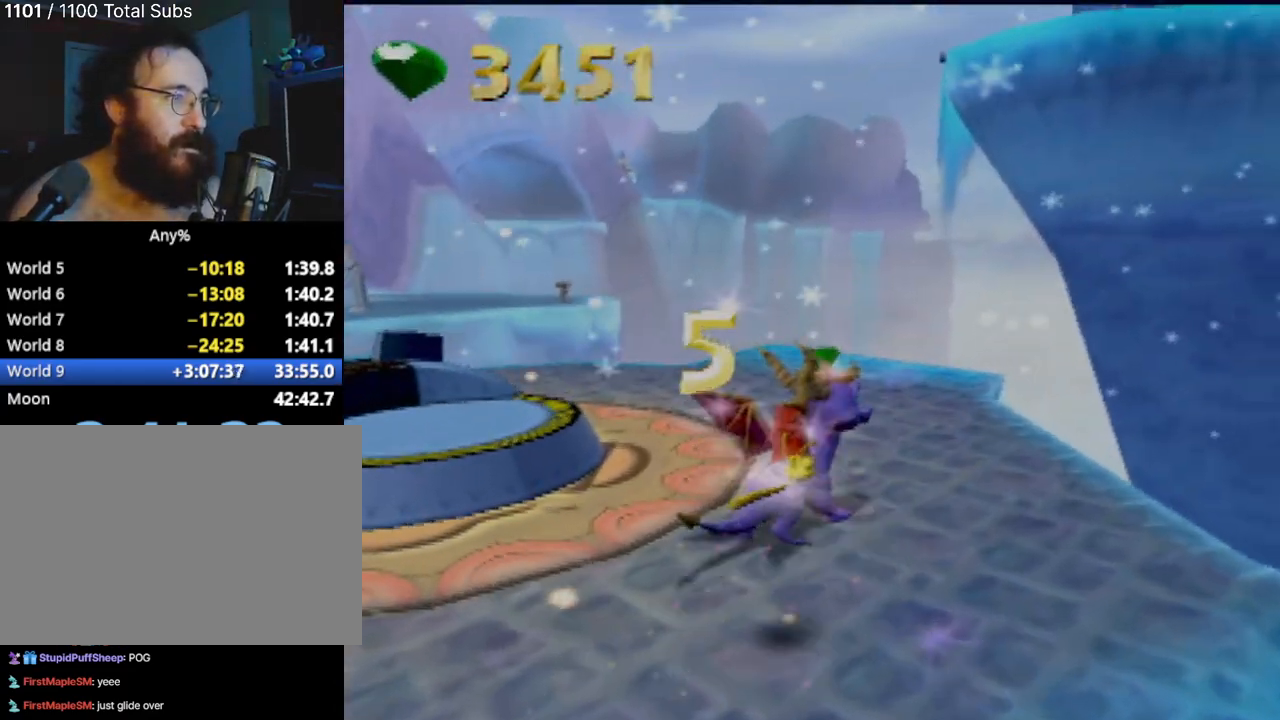
{"buttons": [], "left_stick": "up-right", "events": [[117, "left_stick", "center"], [284, "left_stick", "up-right"]]}
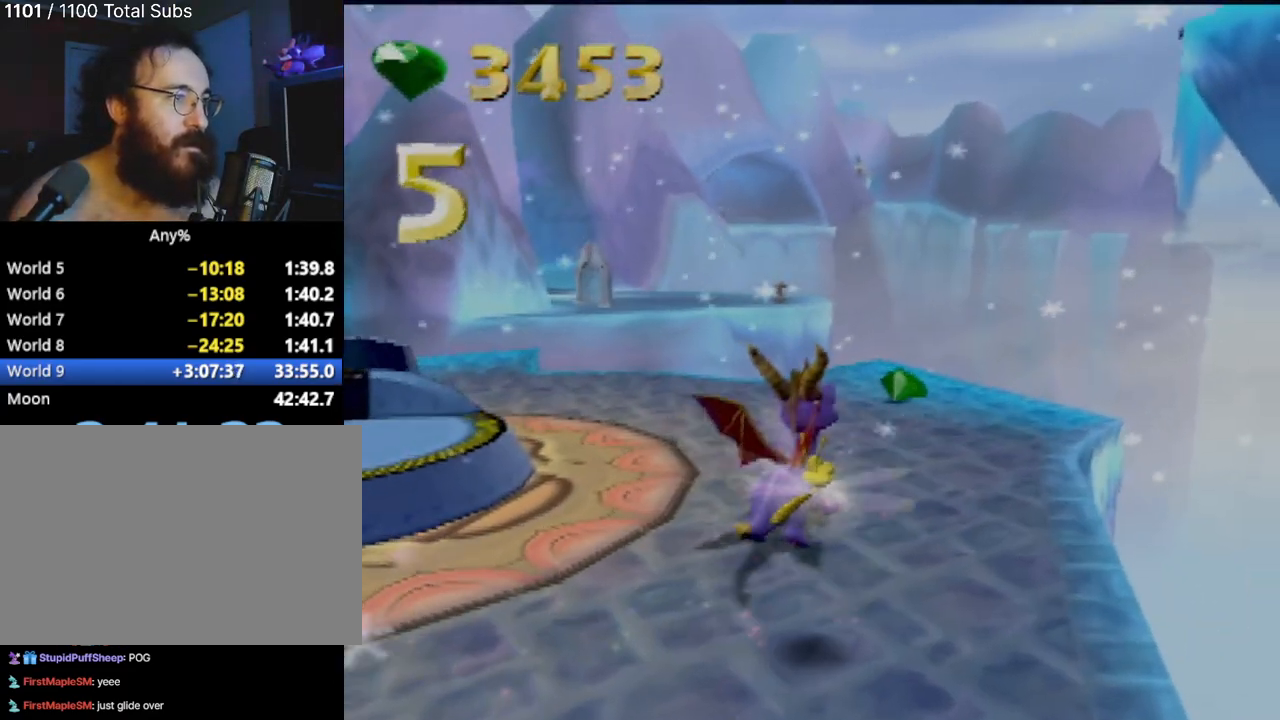
{"buttons": [], "left_stick": "center", "events": [[266, "left_stick", "center"]]}
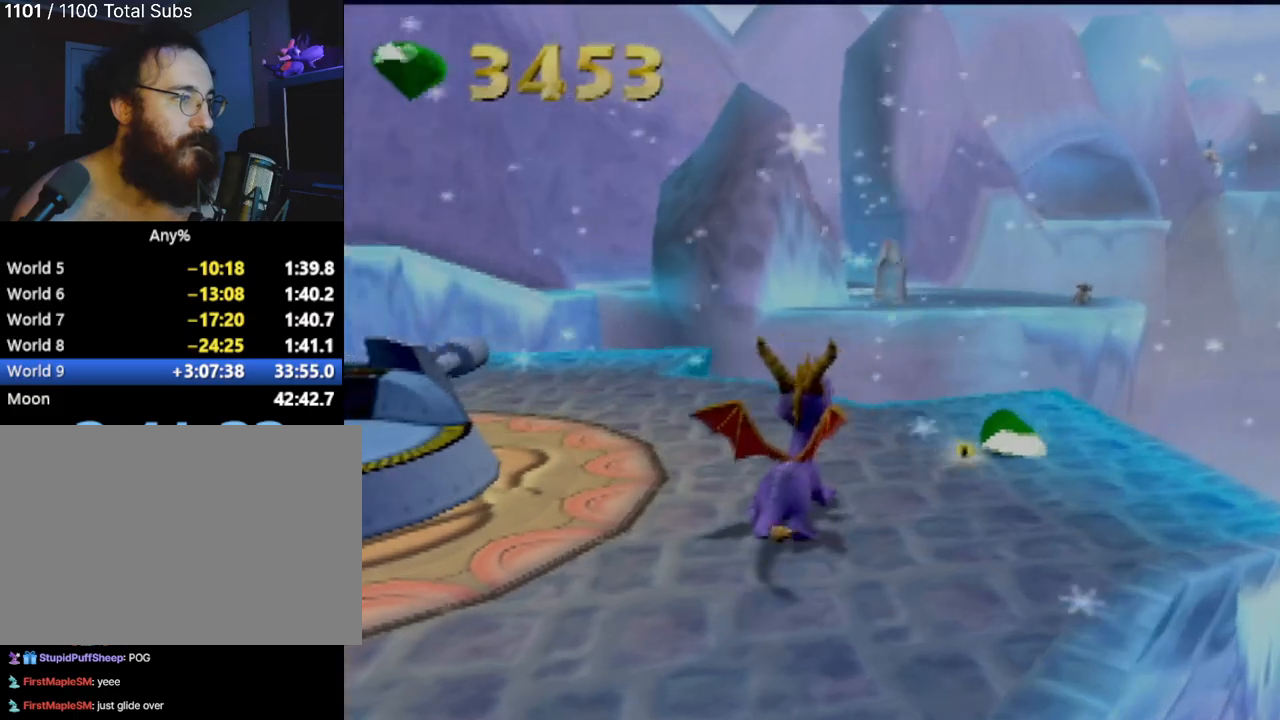
{"buttons": [], "left_stick": "left", "events": [[67, "left_stick", "left"]]}
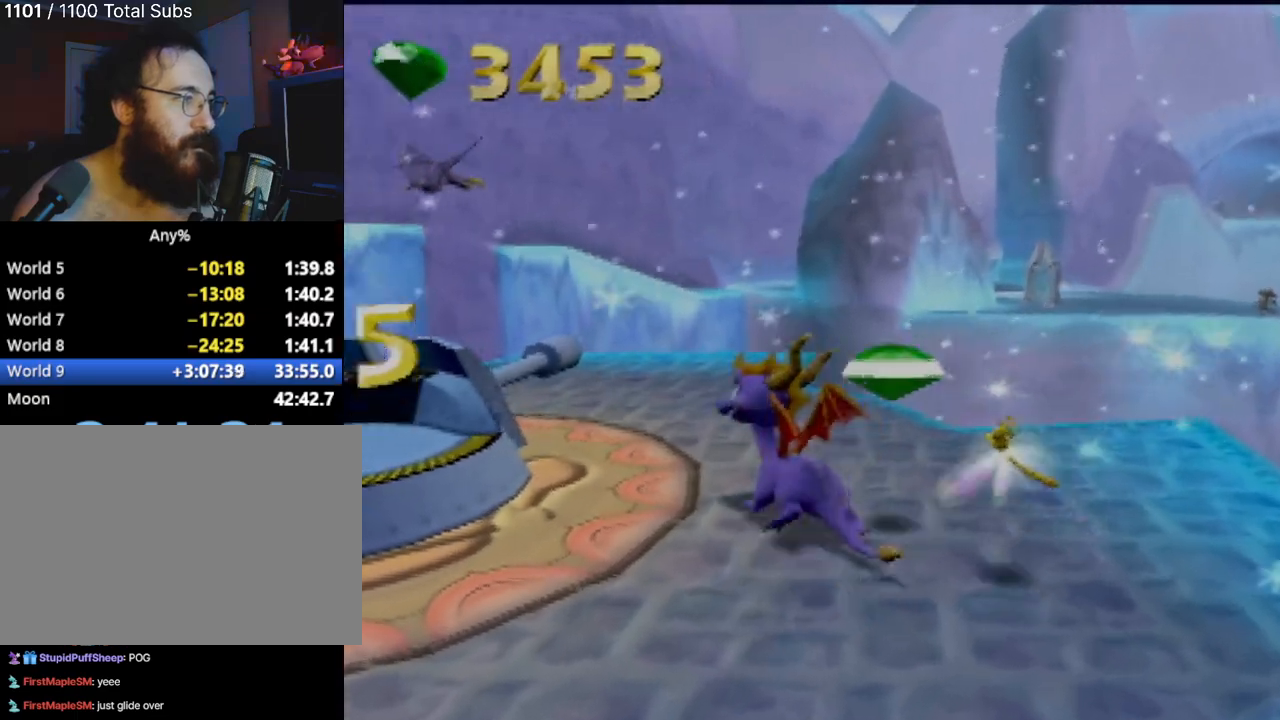
{"buttons": [], "left_stick": "center", "events": [[83, "left_stick", "down-left"], [333, "left_stick", "center"]]}
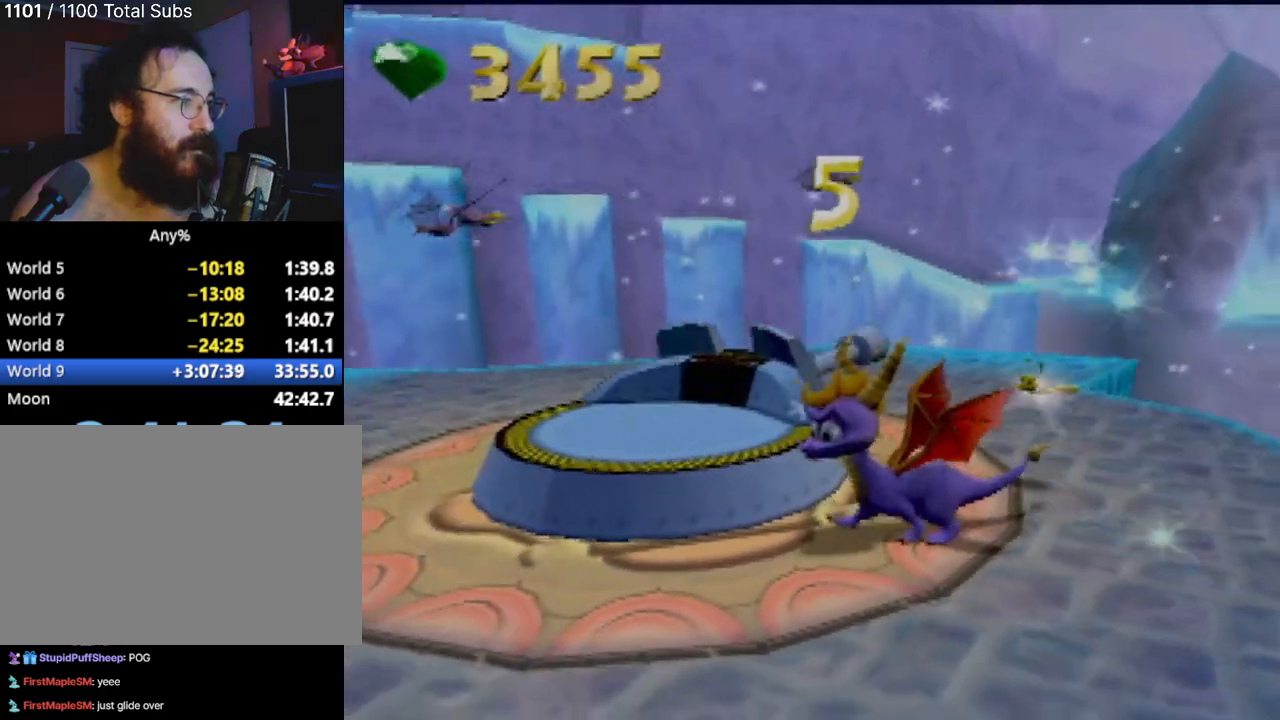
{"buttons": [], "left_stick": "left", "events": [[167, "left_stick", "left"]]}
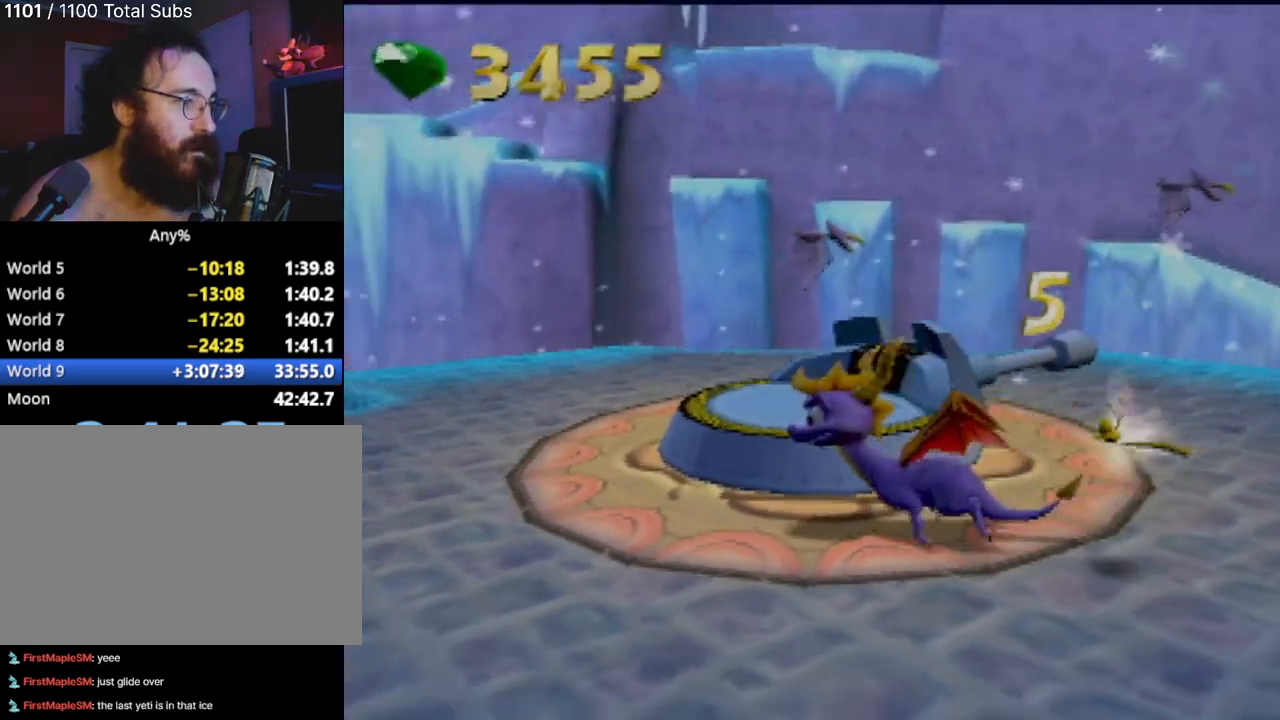
{"buttons": [], "left_stick": "center", "events": [[16, "left_stick", "center"], [166, "left_stick", "left"], [483, "left_stick", "center"]]}